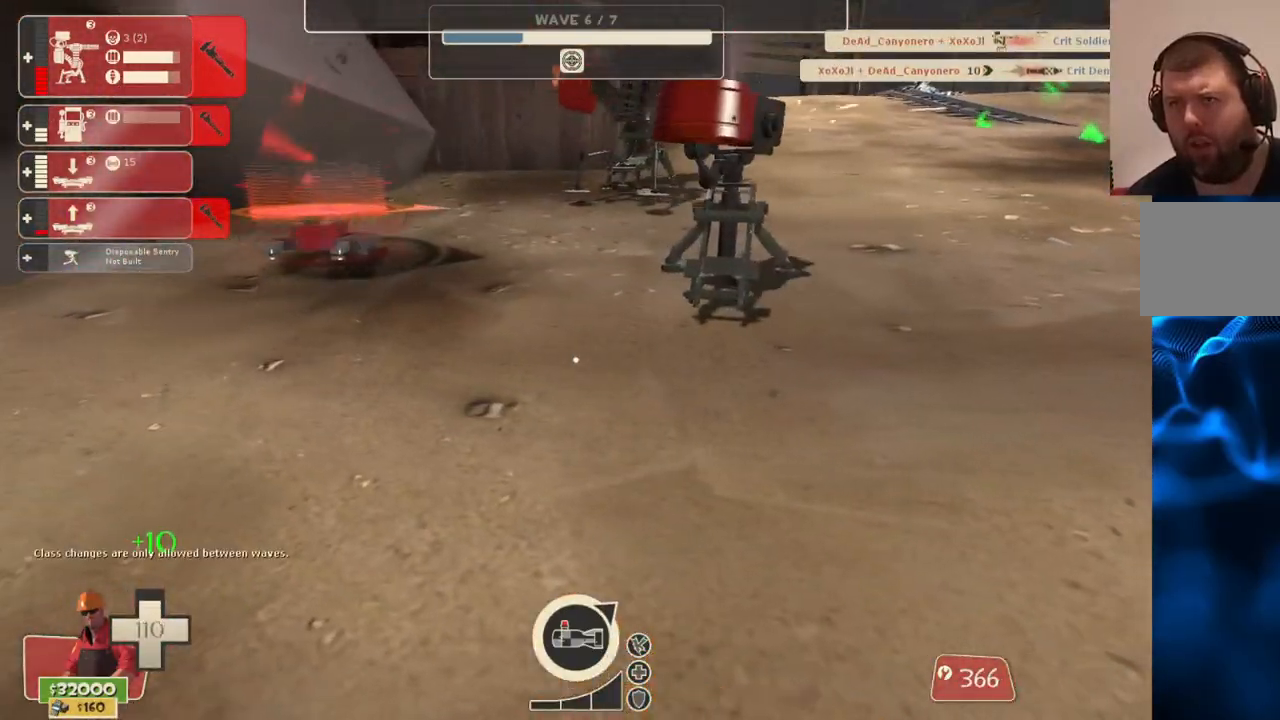
Gameplay with a controller (PlayStation layout); each line is a JSON object with the inputs held at the frame after it. "events" lists button and stick changes between this image and that frame as [ms after this image, input, new state], when the widget could be followed in between.
{"buttons": [], "left_stick": "up-left", "right_stick": "center", "events": [[83, "TOUCHPAD", "up"], [333, "left_stick", "up-left"]]}
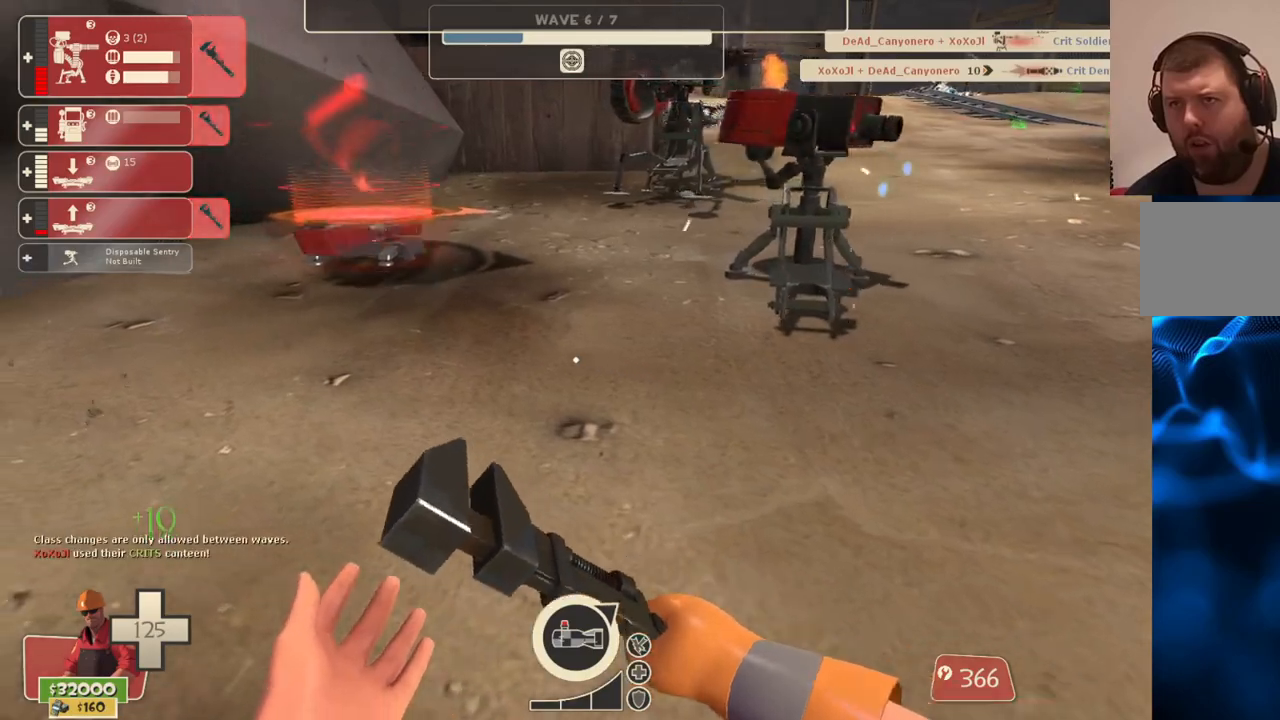
{"buttons": ["R2"], "left_stick": "up-right", "right_stick": "center", "events": [[67, "left_stick", "up"], [300, "R2", "down"], [367, "left_stick", "up-right"]]}
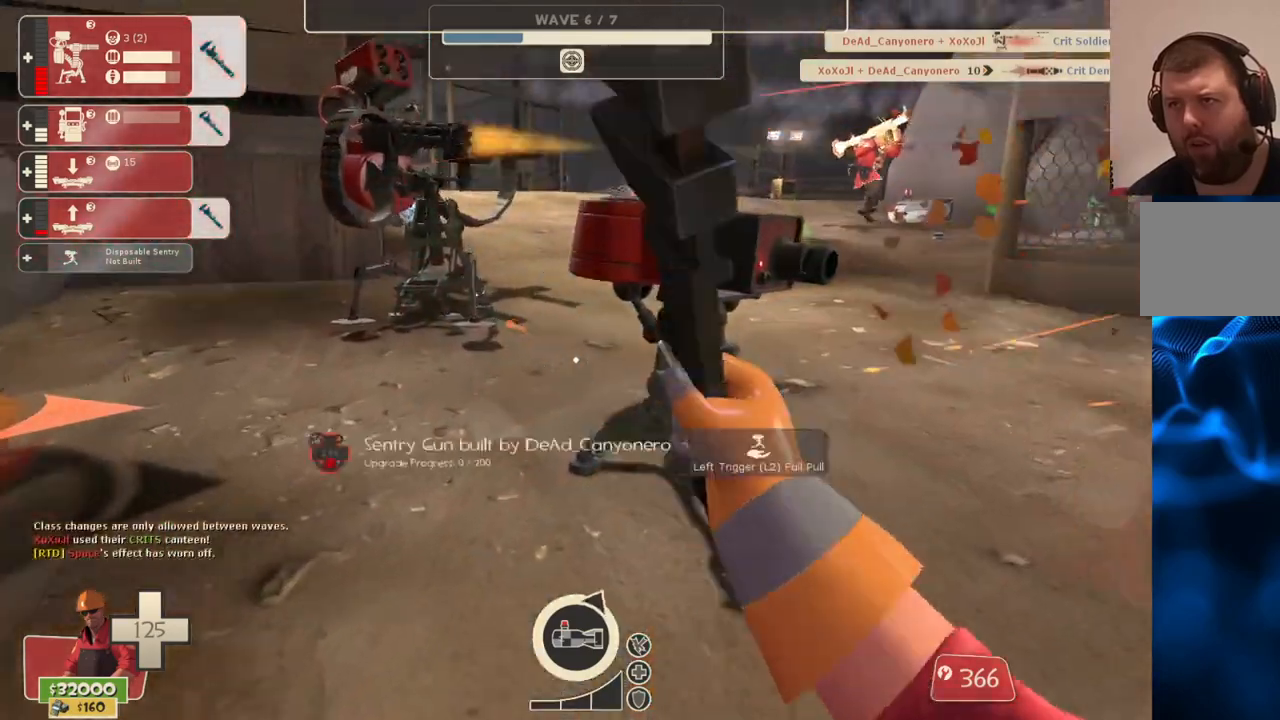
{"buttons": ["R2"], "left_stick": "center", "right_stick": "center", "events": [[100, "left_stick", "center"]]}
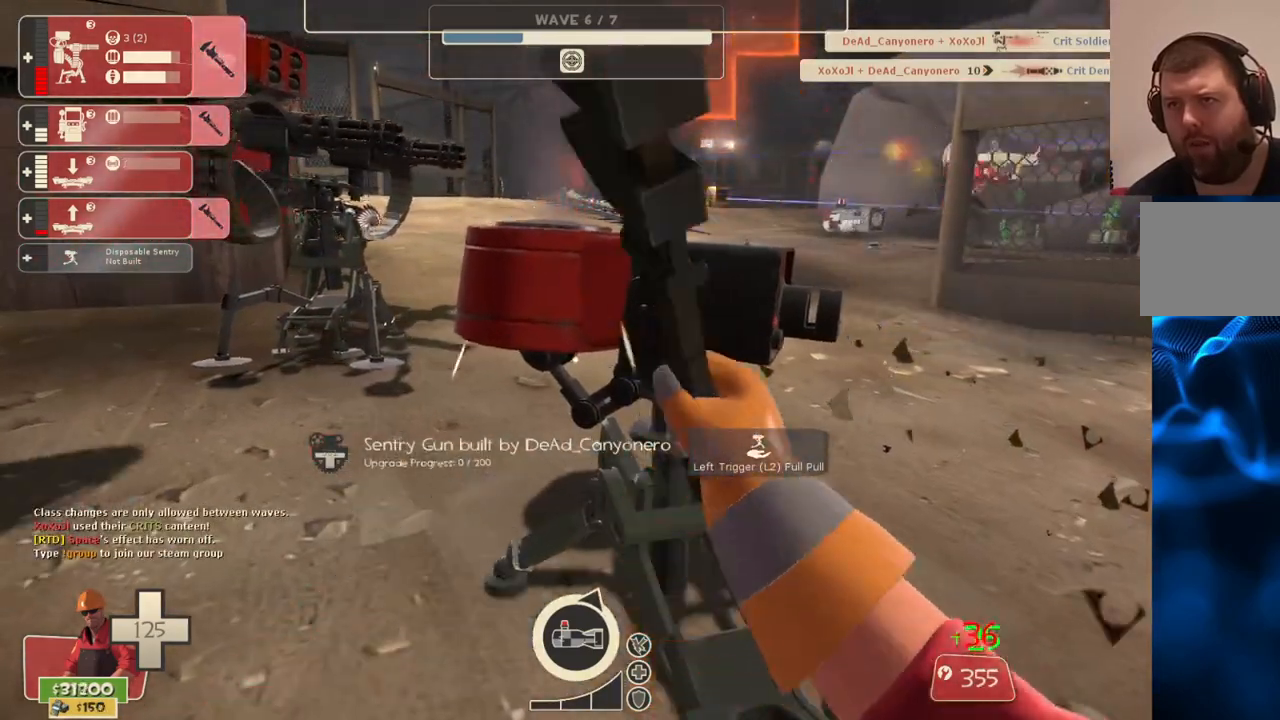
{"buttons": ["R2"], "left_stick": "center", "right_stick": "center", "events": []}
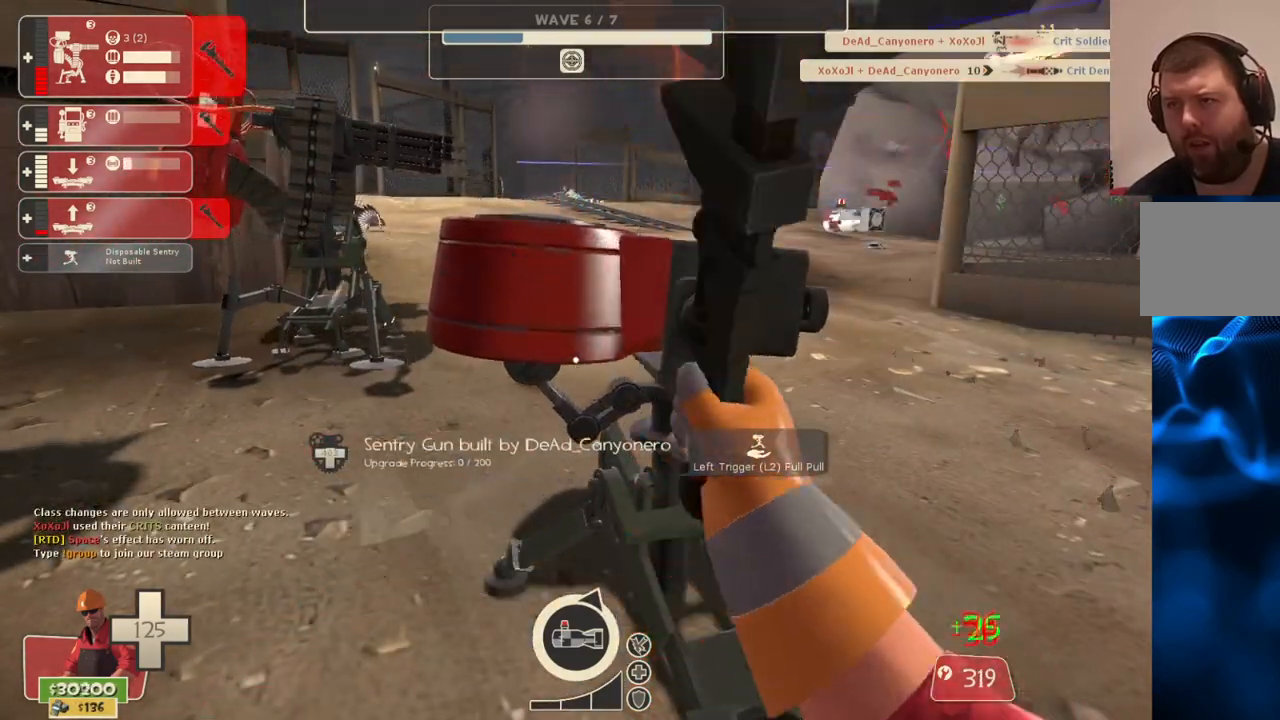
{"buttons": ["R2"], "left_stick": "center", "right_stick": "center", "events": []}
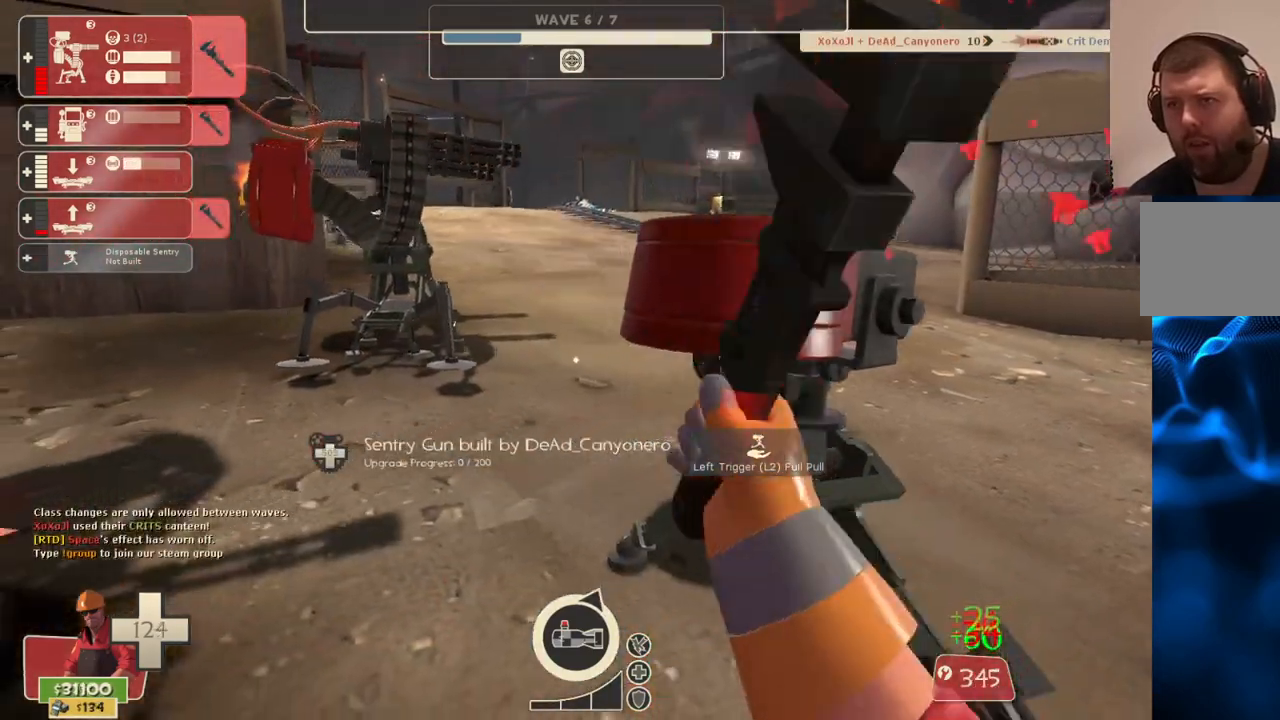
{"buttons": ["R2"], "left_stick": "center", "right_stick": "center", "events": []}
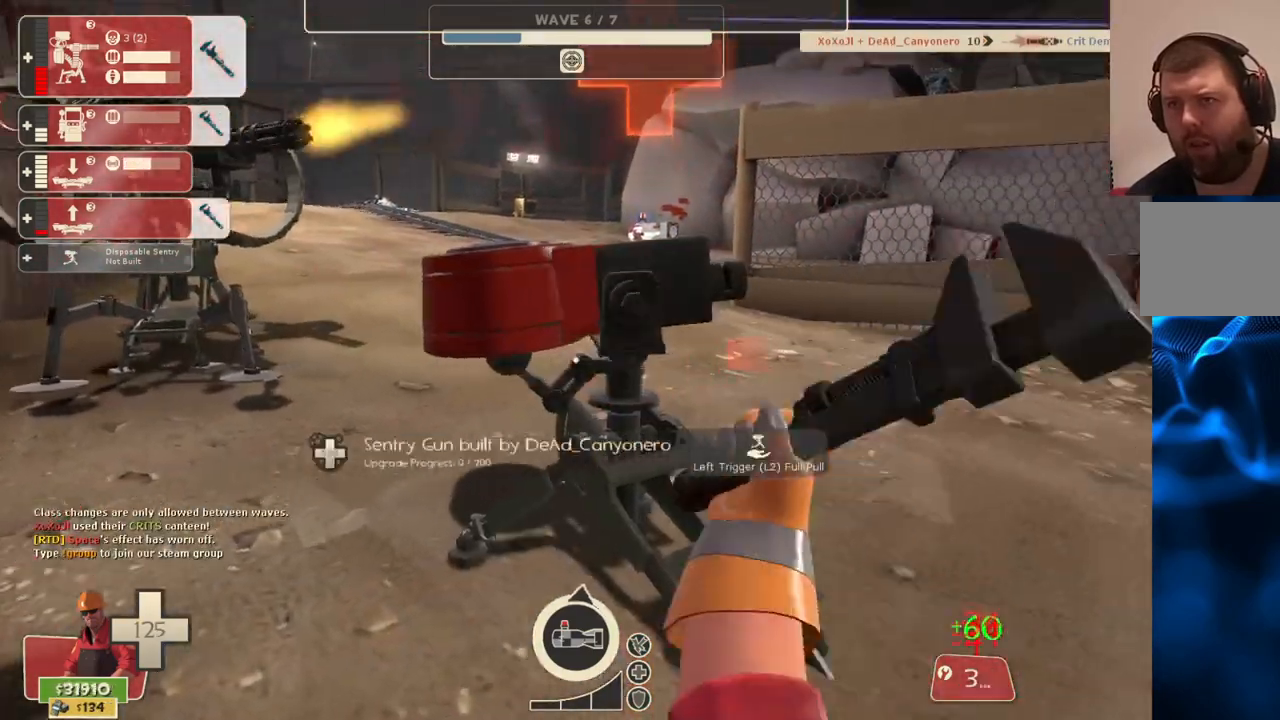
{"buttons": ["R2"], "left_stick": "center", "right_stick": "center", "events": []}
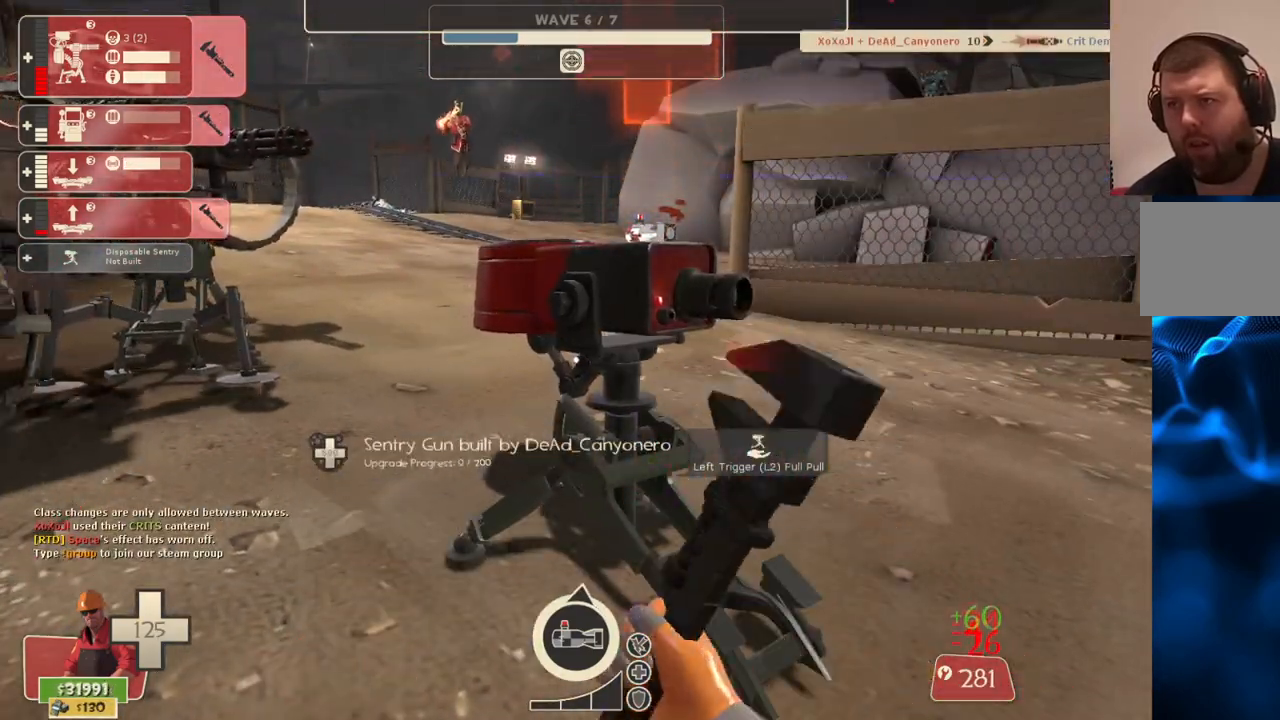
{"buttons": ["R2"], "left_stick": "center", "right_stick": "center", "events": []}
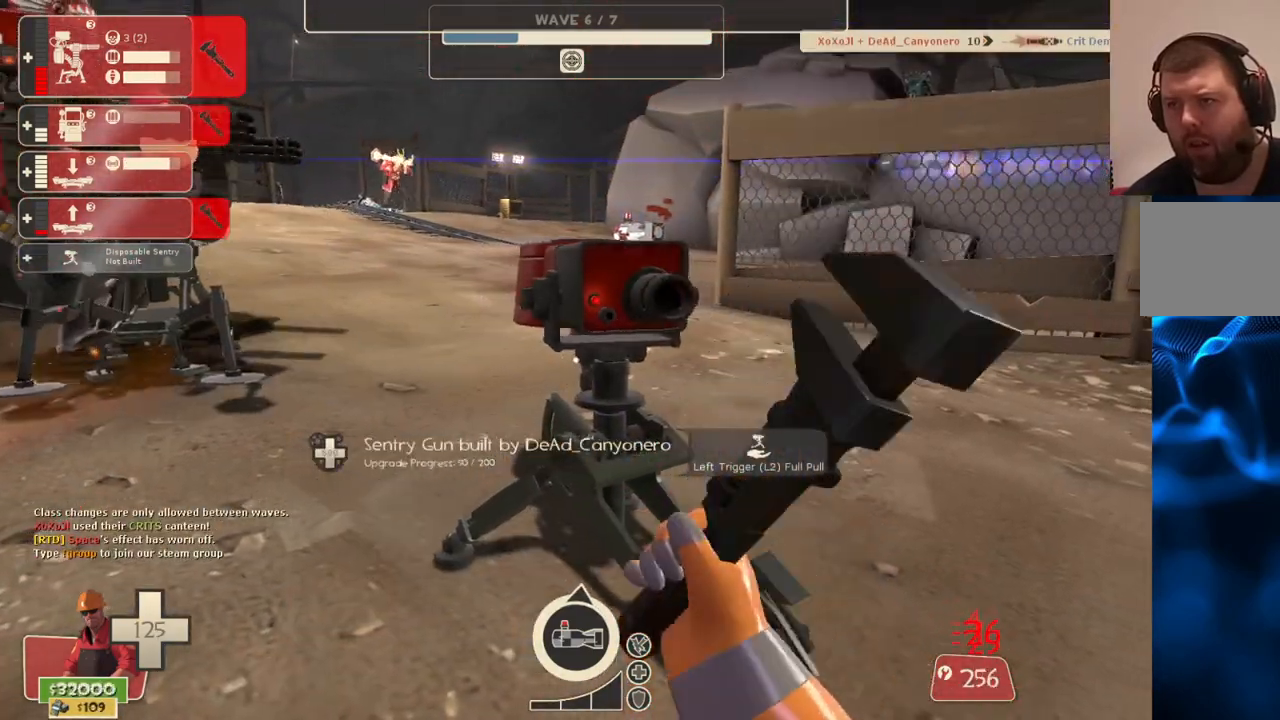
{"buttons": ["R2"], "left_stick": "center", "right_stick": "center", "events": []}
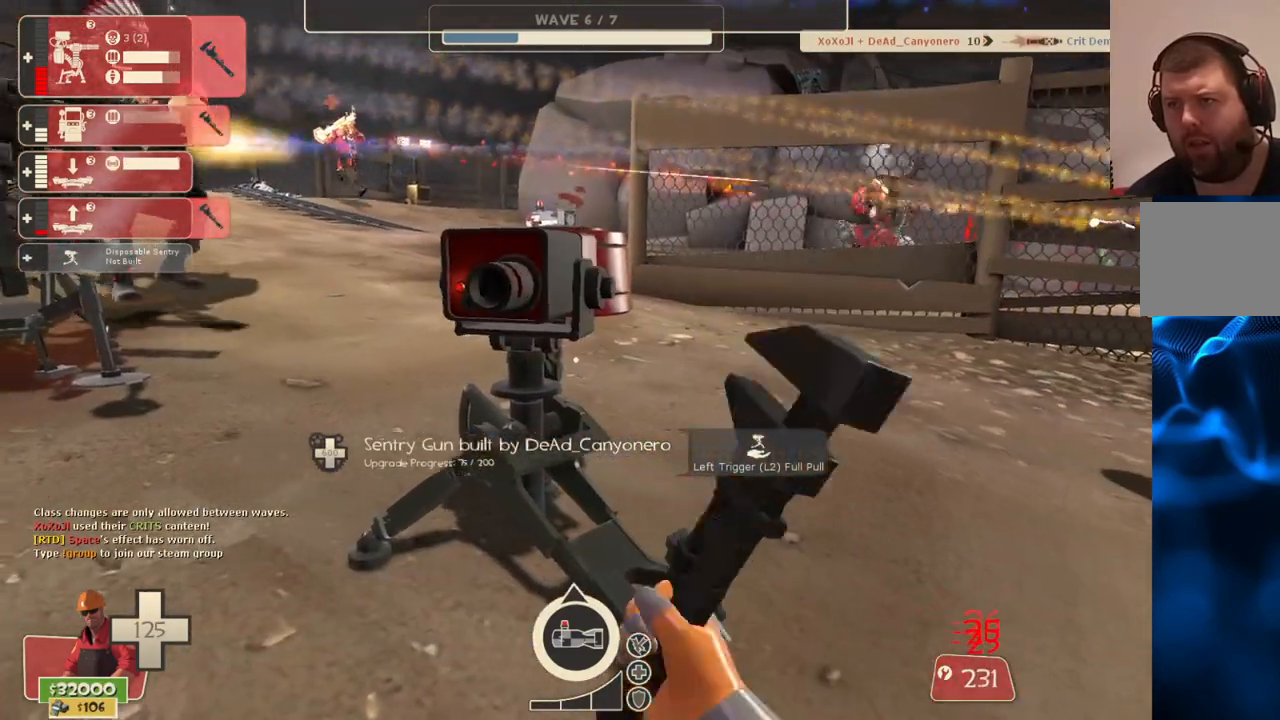
{"buttons": ["R2"], "left_stick": "center", "right_stick": "center", "events": []}
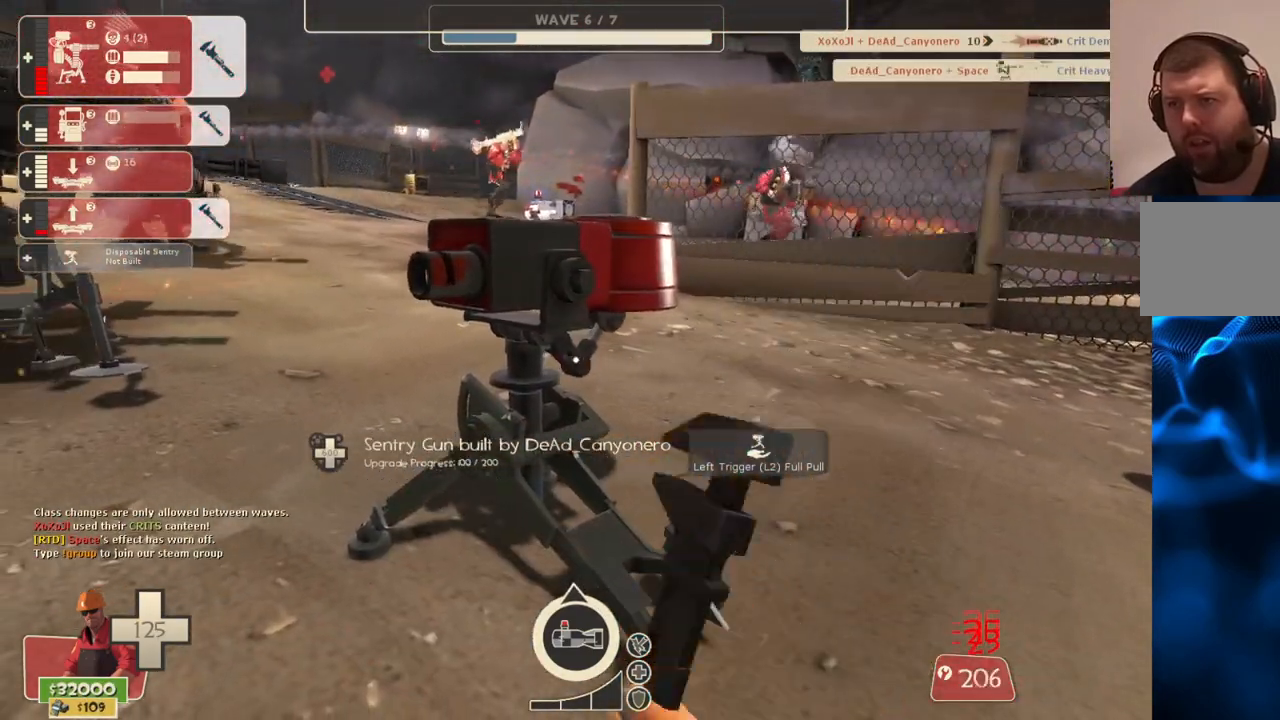
{"buttons": ["R2"], "left_stick": "center", "right_stick": "center", "events": []}
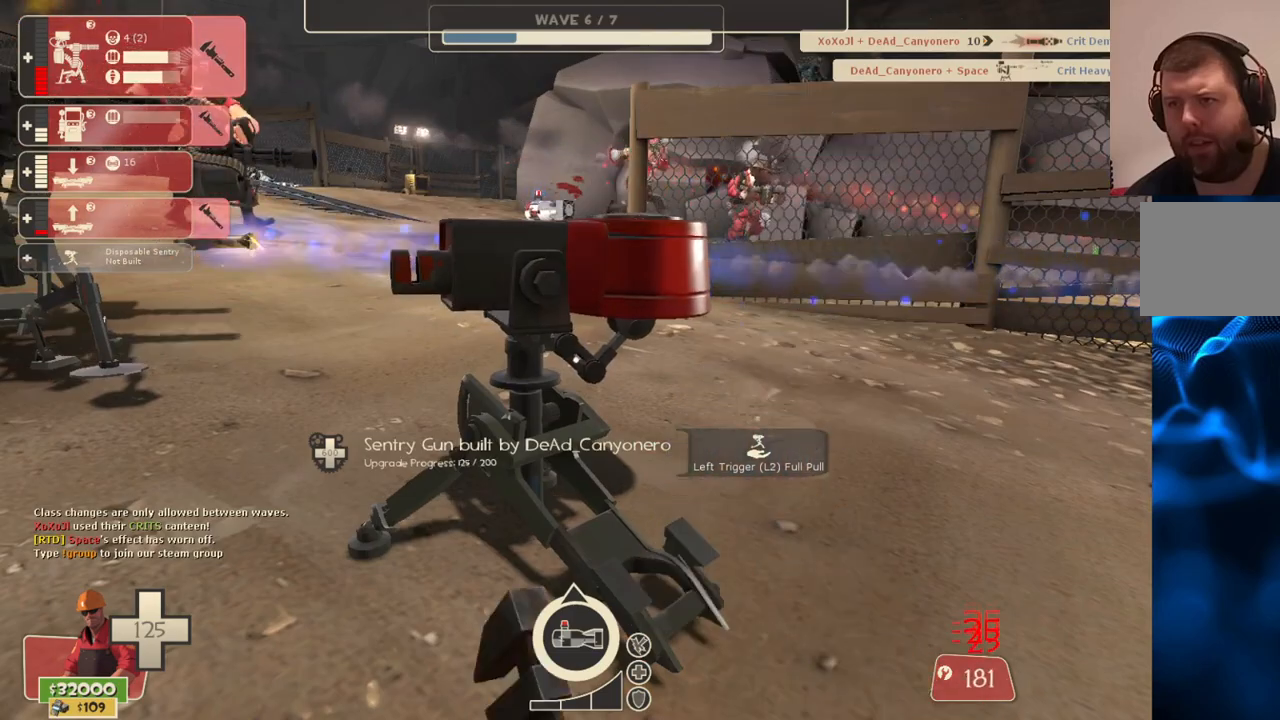
{"buttons": ["R2"], "left_stick": "center", "right_stick": "center", "events": []}
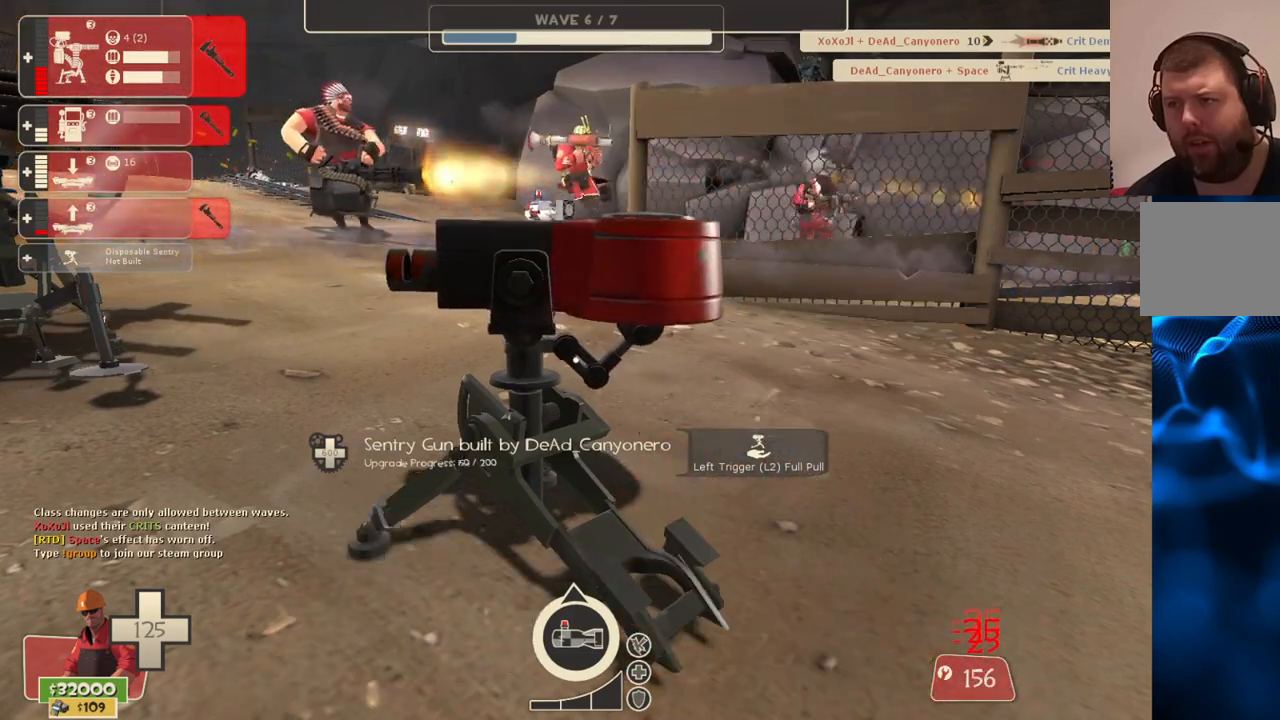
{"buttons": ["R2"], "left_stick": "center", "right_stick": "center", "events": []}
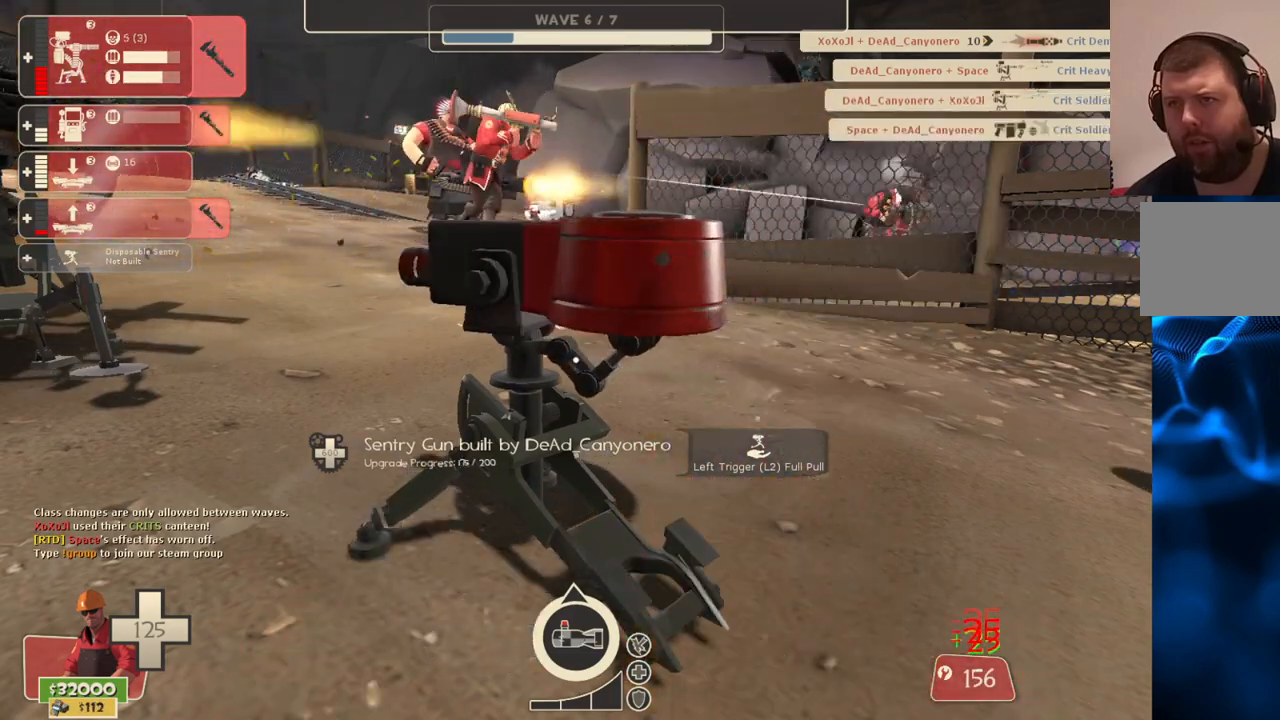
{"buttons": ["R2"], "left_stick": "center", "right_stick": "center", "events": []}
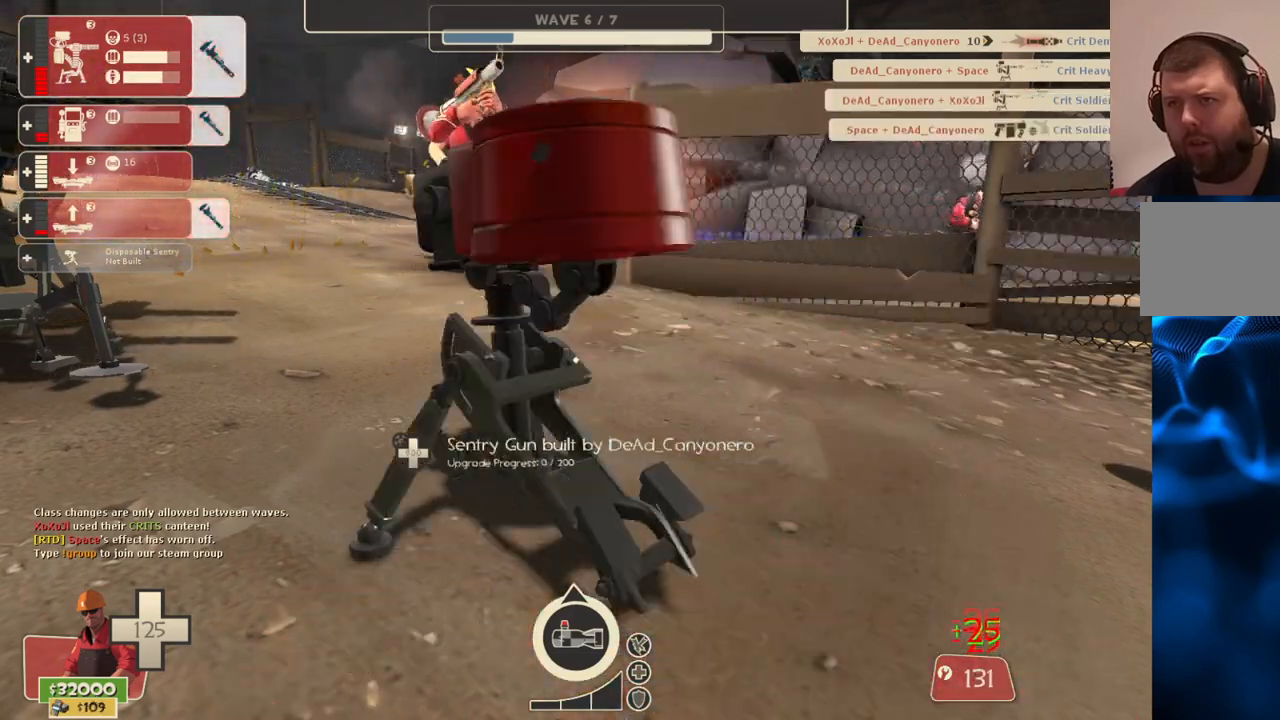
{"buttons": [], "left_stick": "up-right", "right_stick": "center", "events": [[367, "left_stick", "right"], [367, "right_stick", "right"], [433, "R2", "up"], [483, "left_stick", "up-right"], [500, "right_stick", "center"]]}
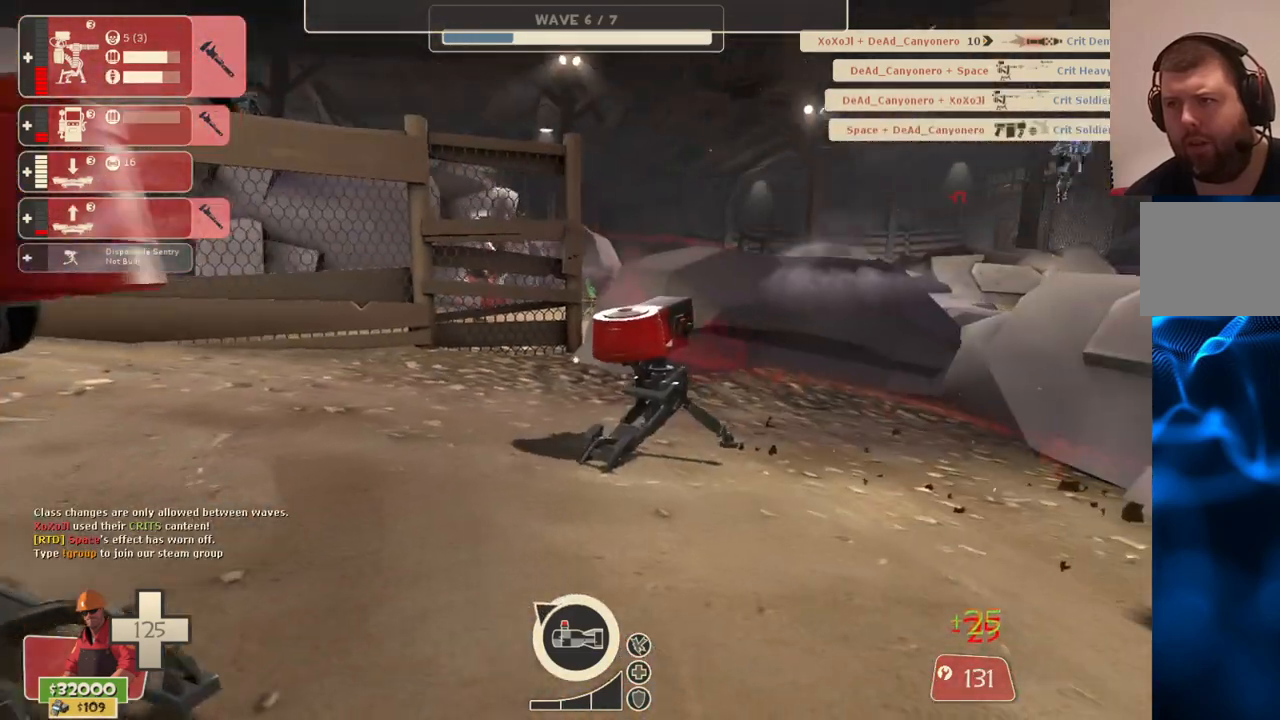
{"buttons": ["R2"], "left_stick": "up", "right_stick": "center", "events": [[233, "R2", "down"], [300, "left_stick", "up"]]}
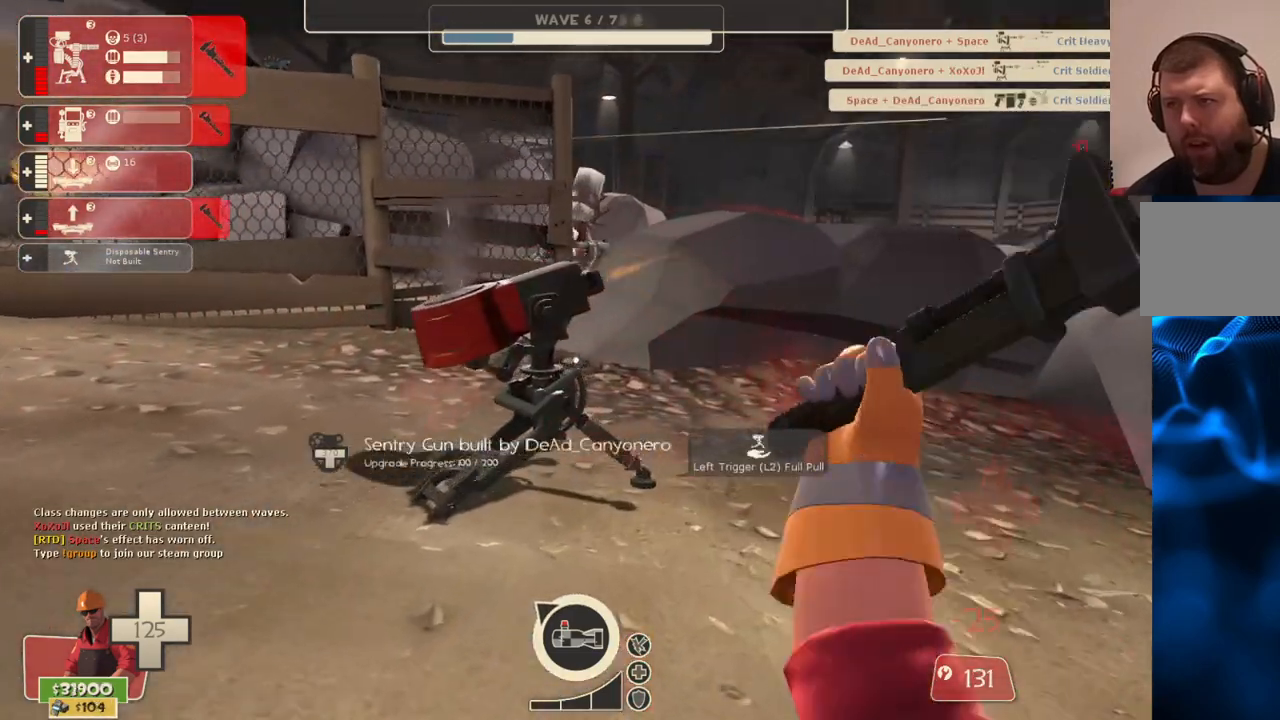
{"buttons": ["R2"], "left_stick": "center", "right_stick": "center", "events": [[283, "left_stick", "center"]]}
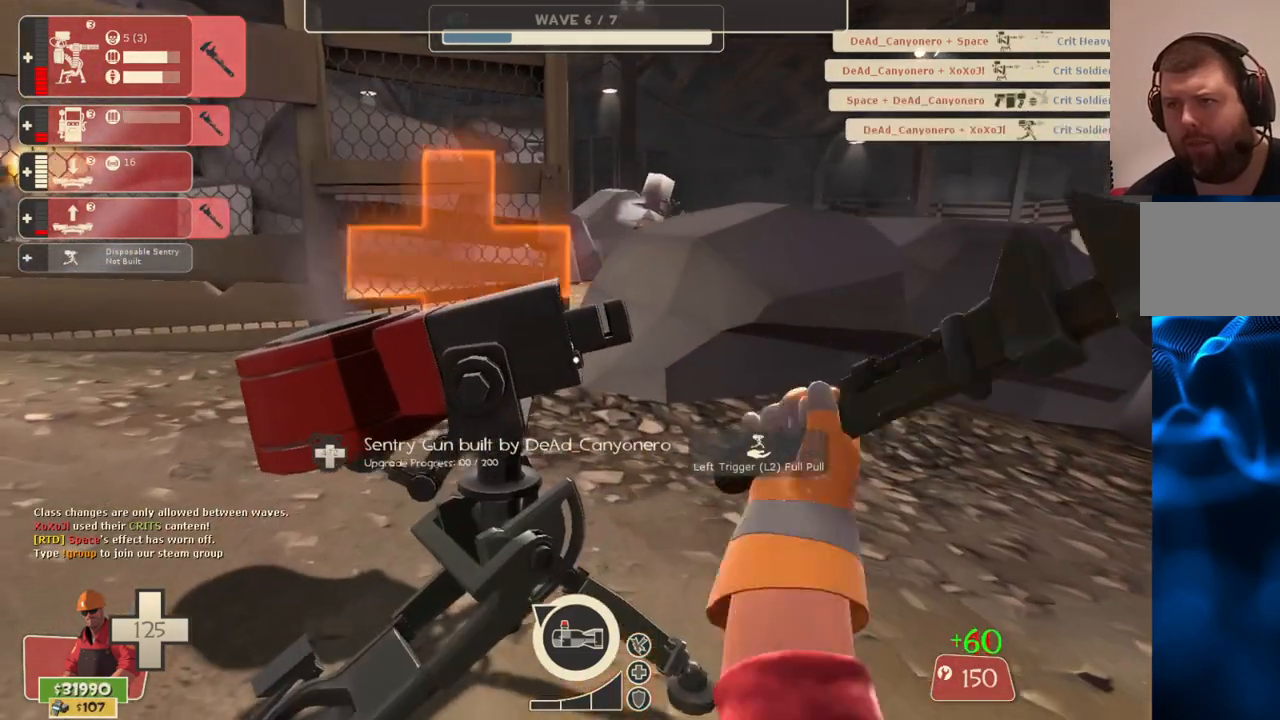
{"buttons": ["R2"], "left_stick": "center", "right_stick": "center", "events": []}
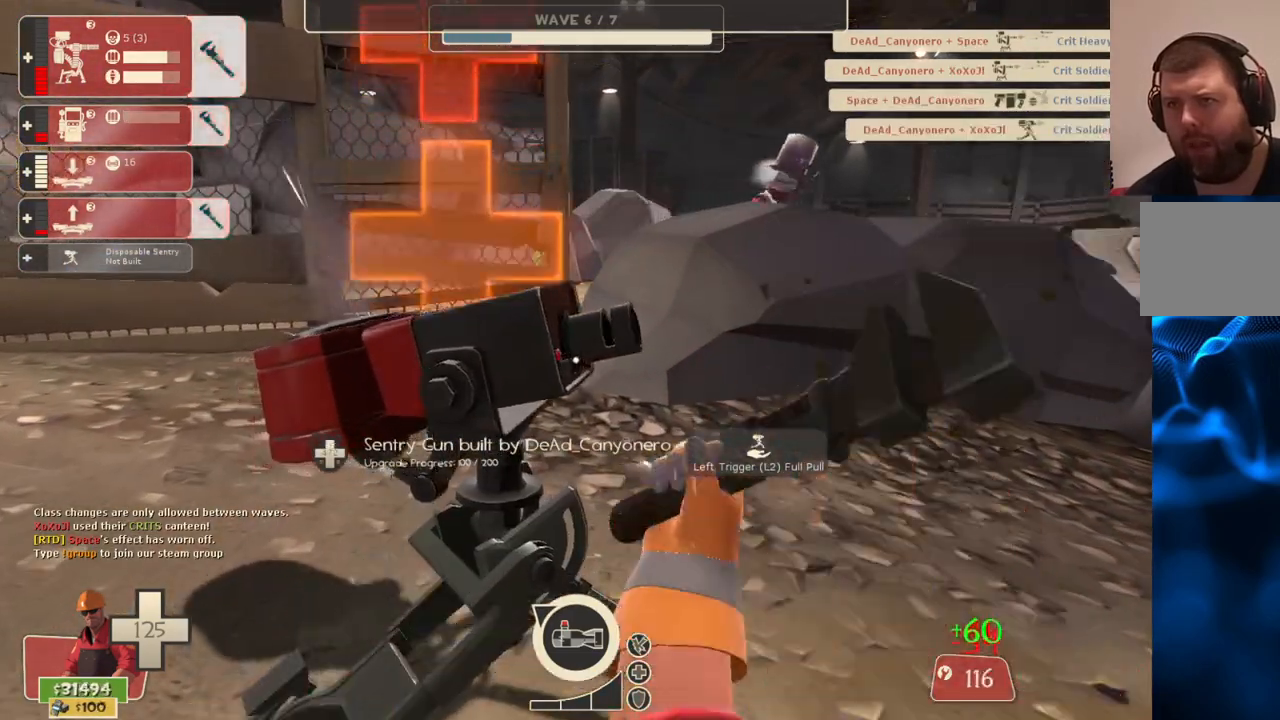
{"buttons": ["R2"], "left_stick": "center", "right_stick": "center", "events": []}
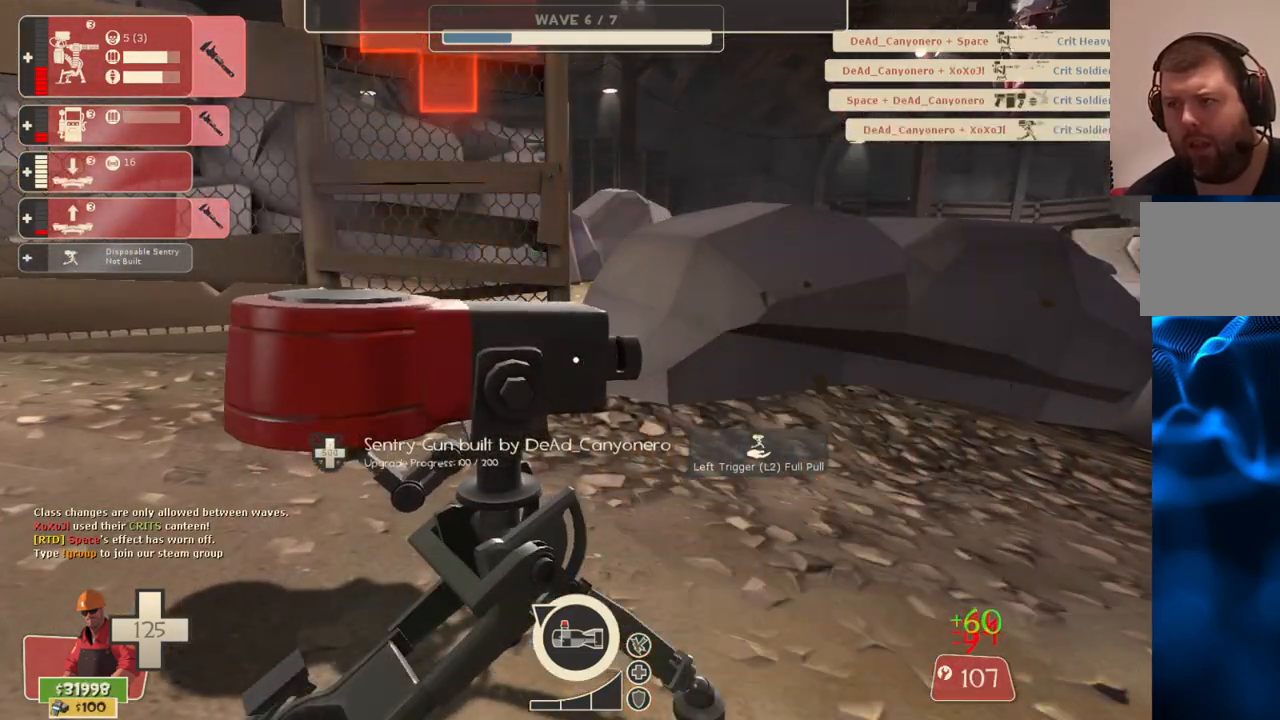
{"buttons": ["R2"], "left_stick": "center", "right_stick": "center", "events": []}
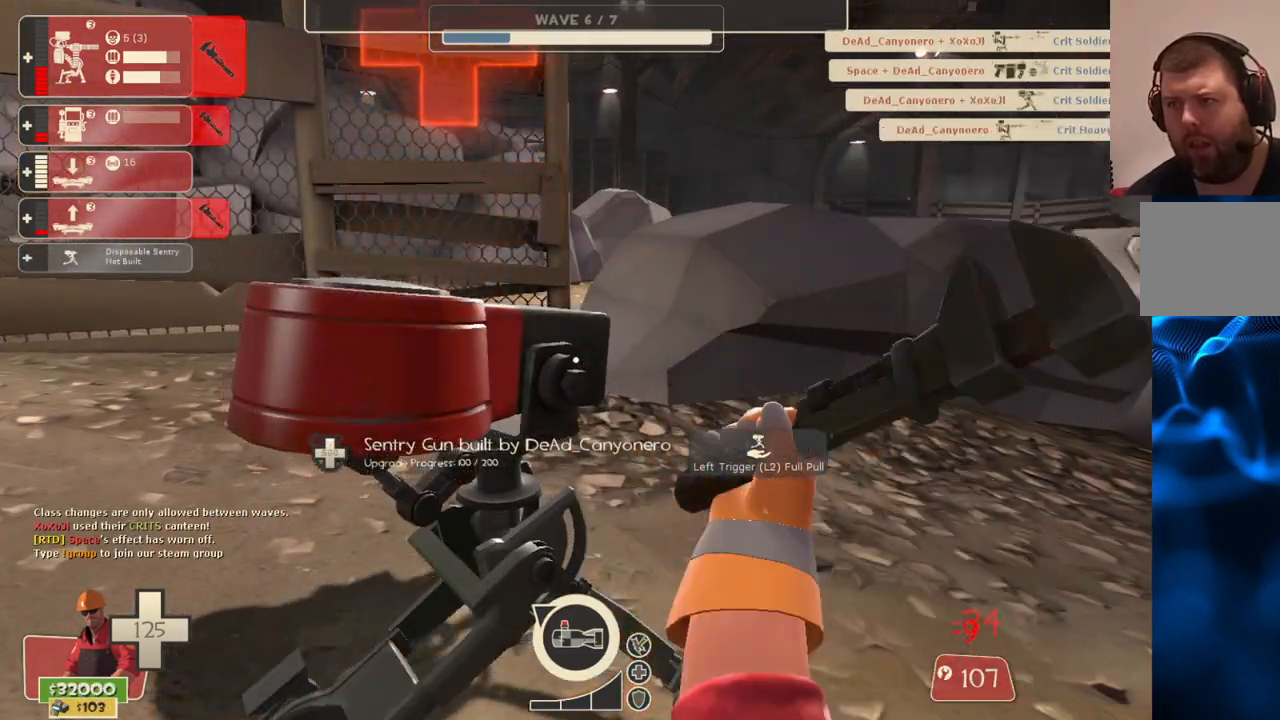
{"buttons": ["R2"], "left_stick": "center", "right_stick": "center", "events": []}
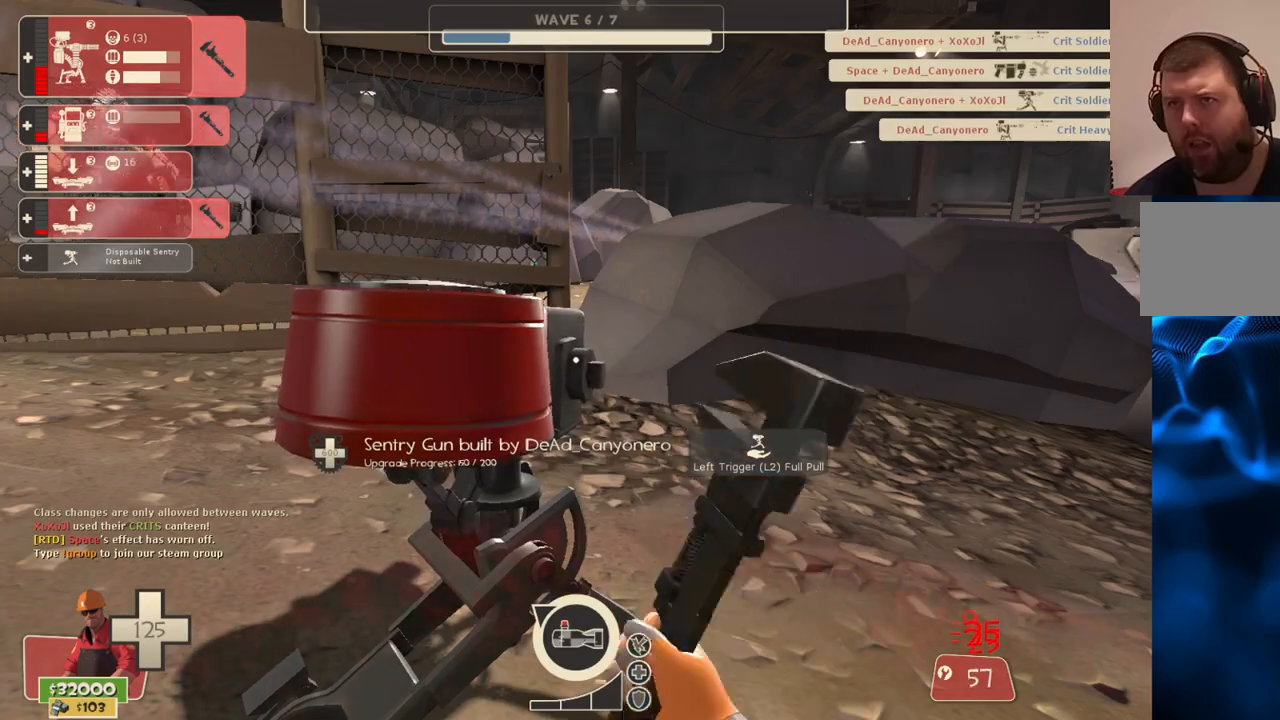
{"buttons": ["R2"], "left_stick": "center", "right_stick": "center", "events": []}
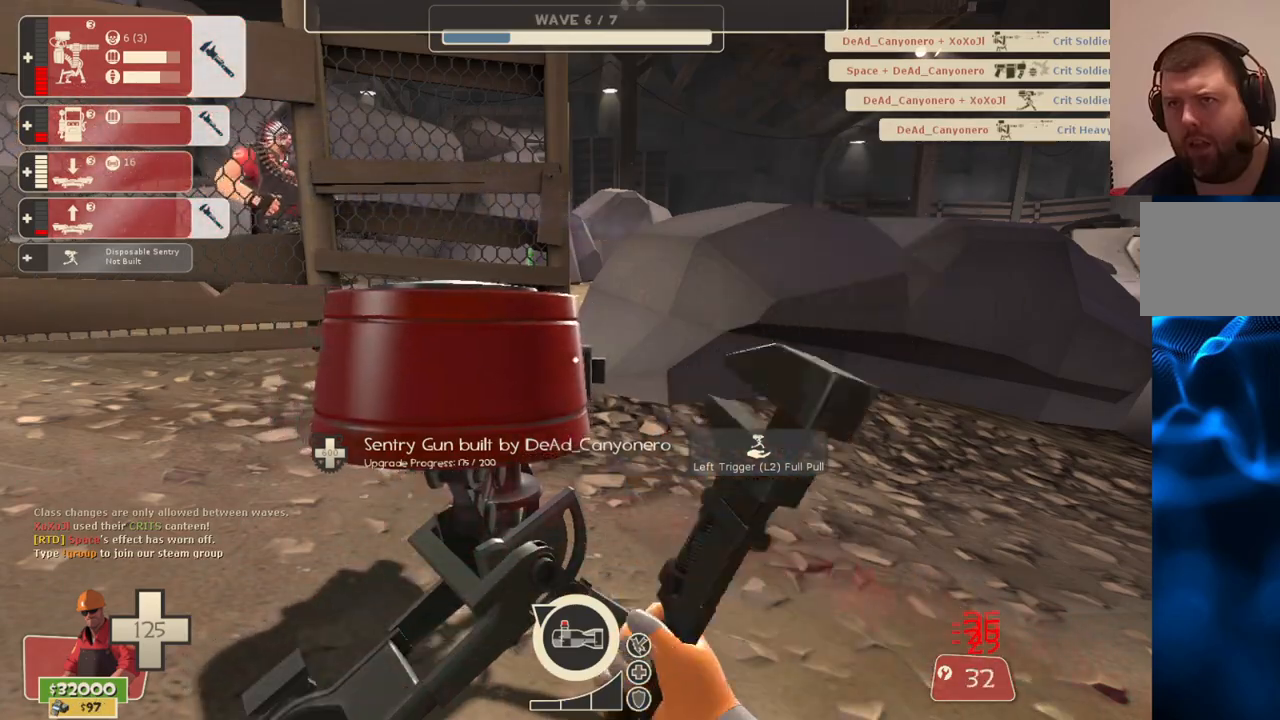
{"buttons": ["R2"], "left_stick": "center", "right_stick": "center", "events": []}
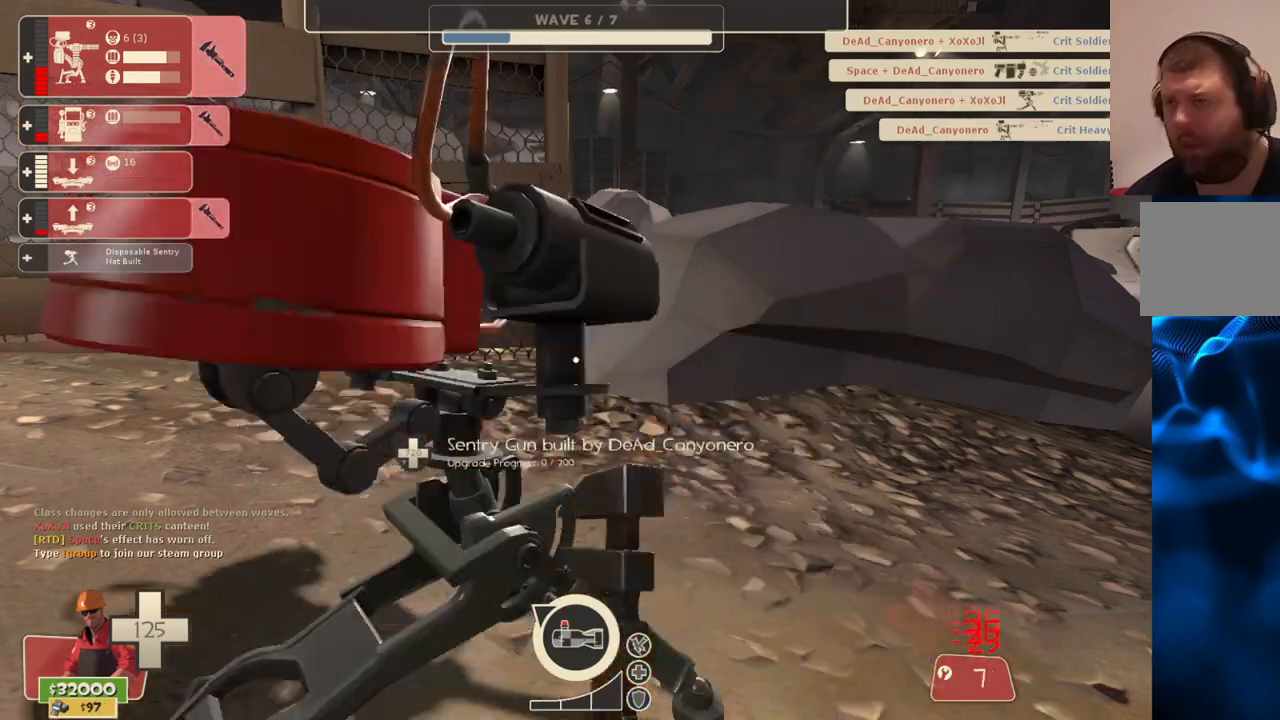
{"buttons": [], "left_stick": "down-left", "right_stick": "left", "events": [[433, "R2", "up"], [450, "right_stick", "left"], [467, "left_stick", "down-left"]]}
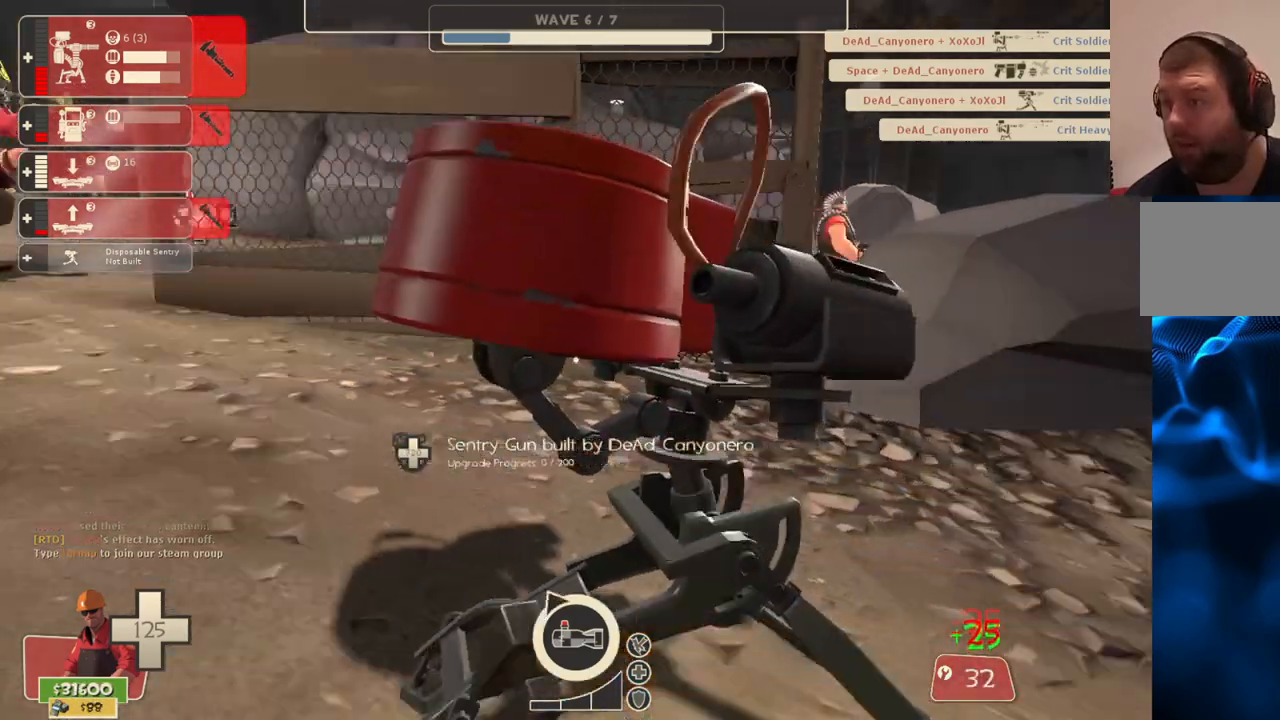
{"buttons": [], "left_stick": "up-left", "right_stick": "center", "events": [[183, "right_stick", "center"], [483, "left_stick", "up-left"]]}
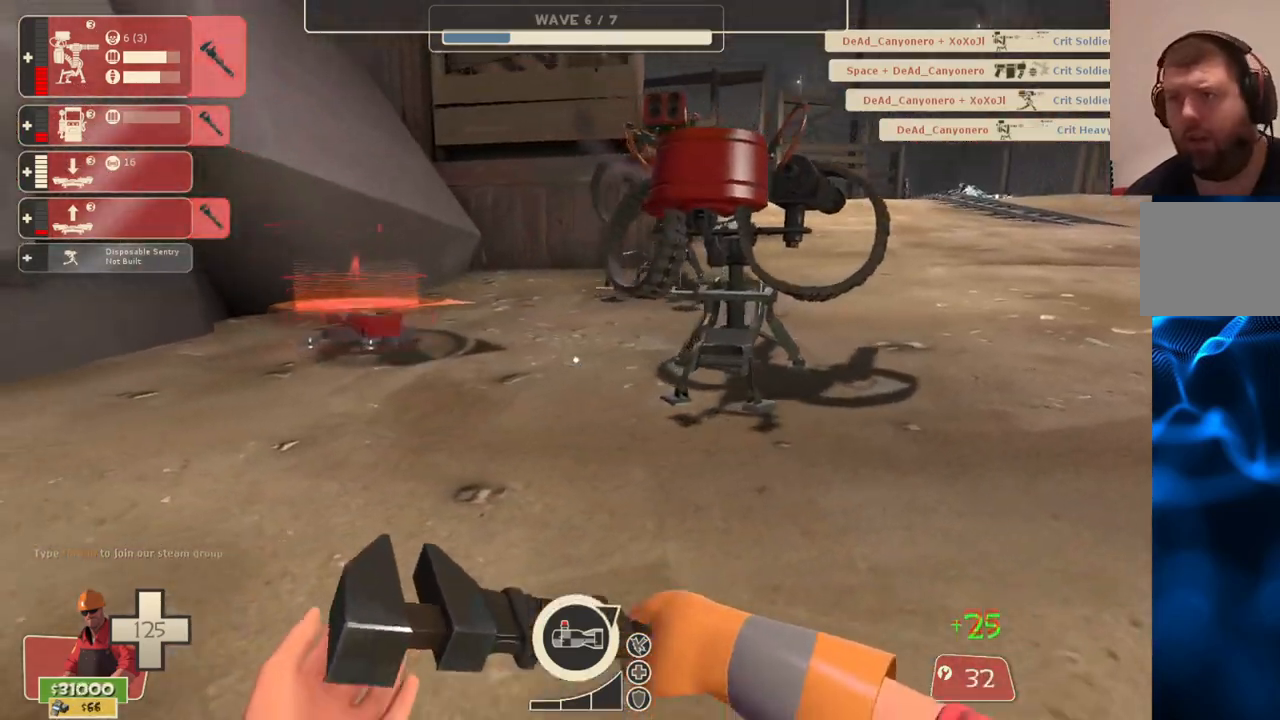
{"buttons": ["R2"], "left_stick": "center", "right_stick": "center", "events": [[117, "left_stick", "up"], [433, "R2", "down"], [450, "left_stick", "center"]]}
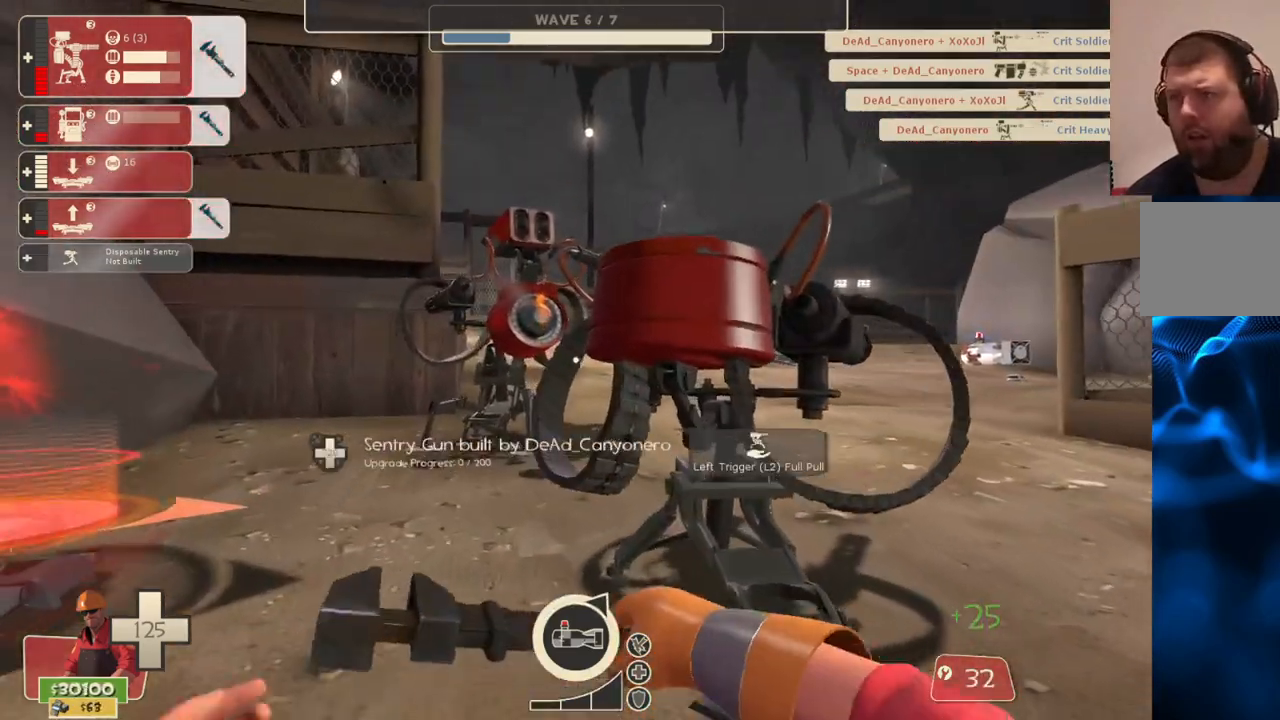
{"buttons": ["R2"], "left_stick": "center", "right_stick": "center", "events": [[383, "left_stick", "up"], [500, "left_stick", "center"]]}
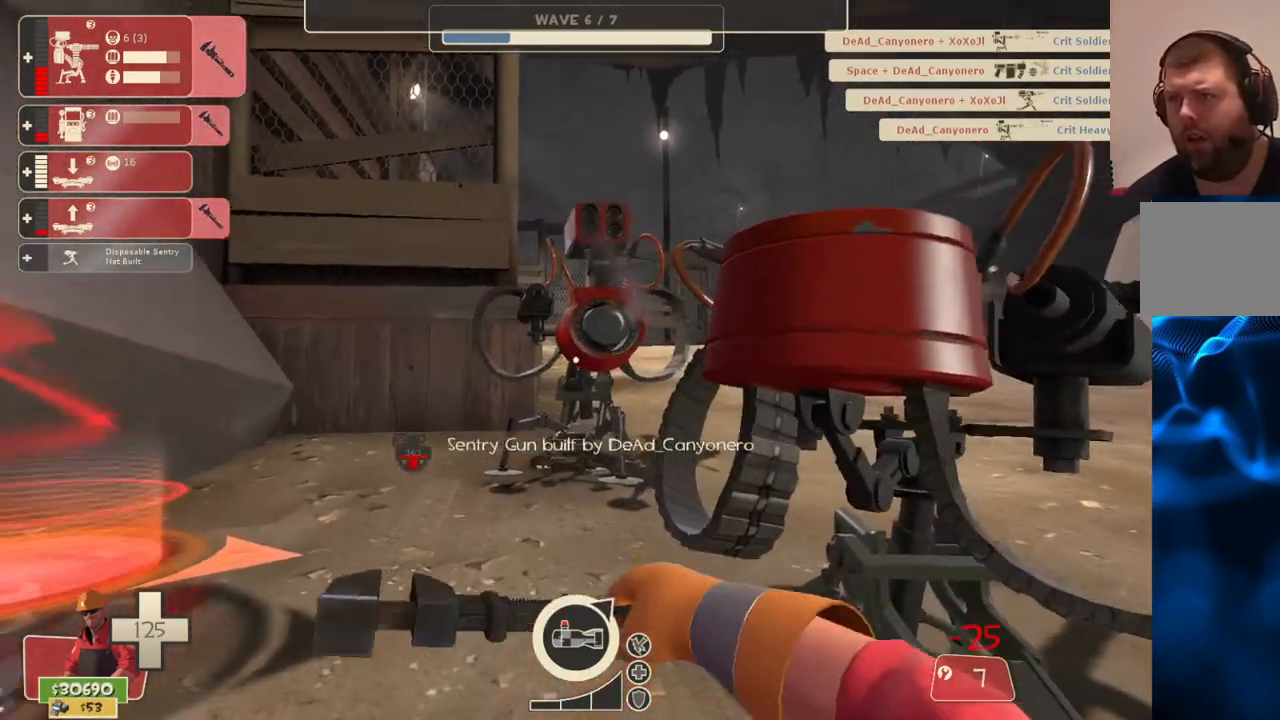
{"buttons": ["R2"], "left_stick": "up-left", "right_stick": "center", "events": [[383, "left_stick", "up-left"]]}
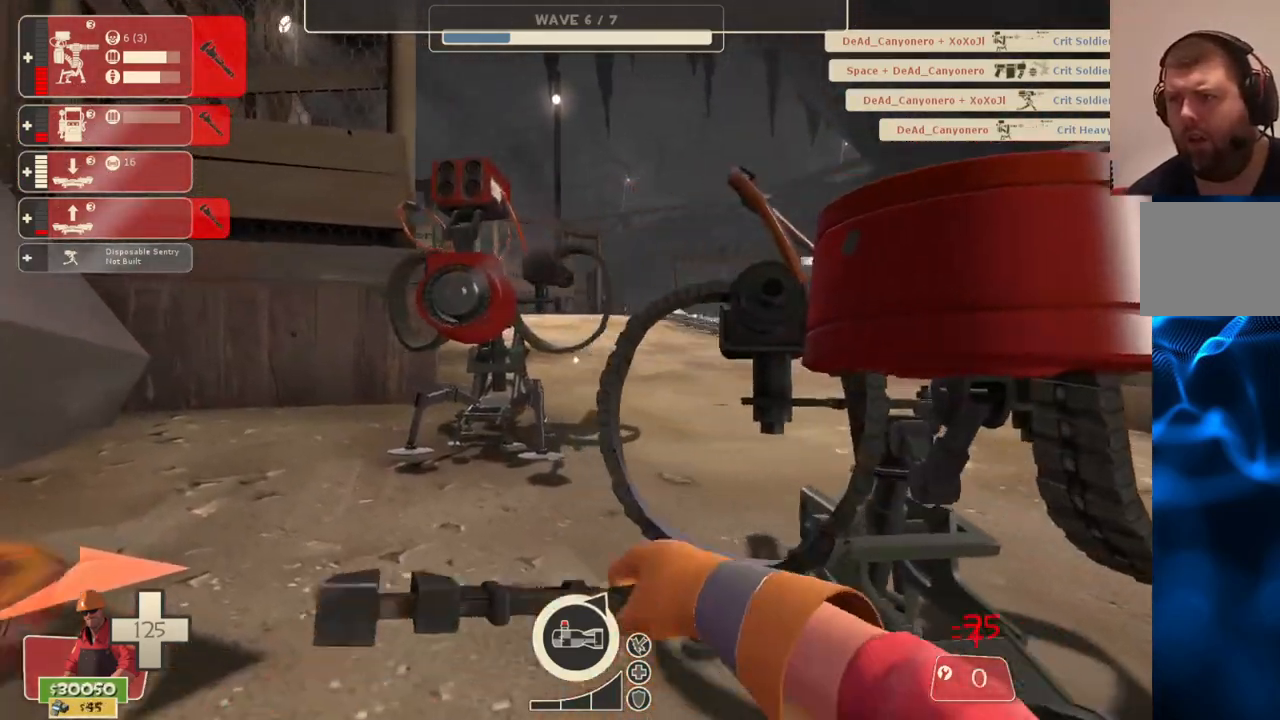
{"buttons": ["R2"], "left_stick": "center", "right_stick": "center", "events": [[183, "left_stick", "center"]]}